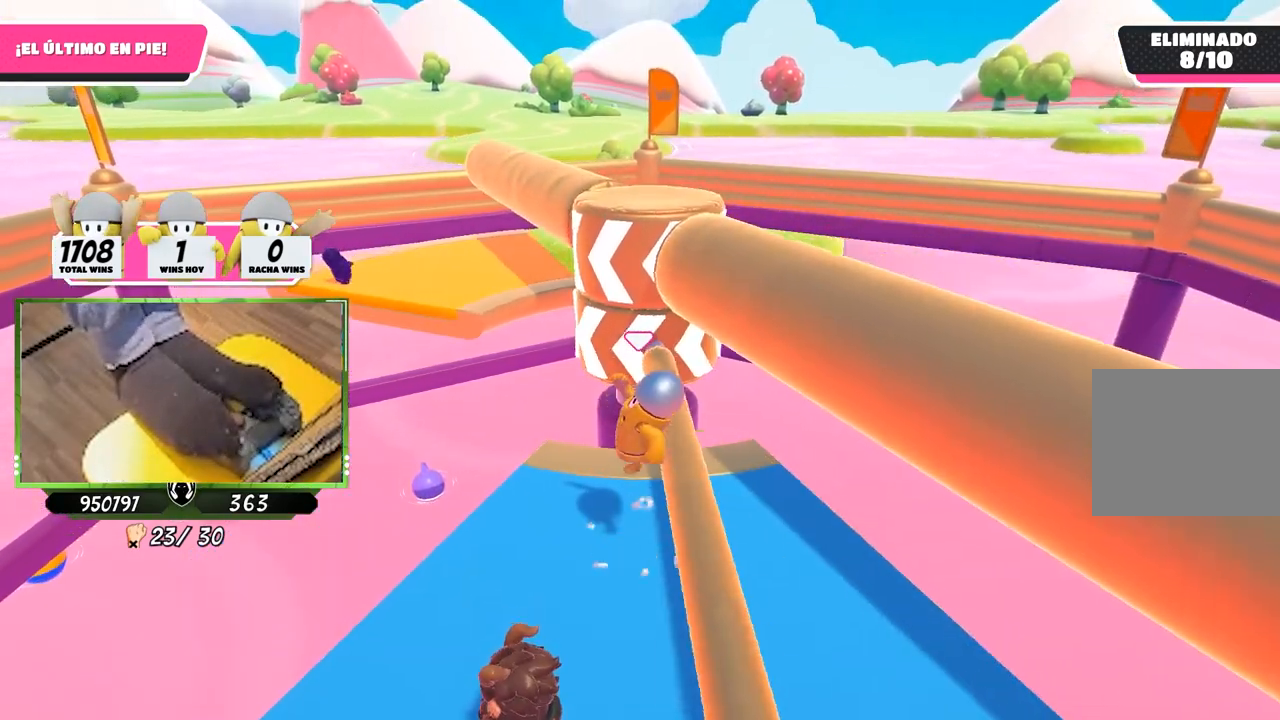
Gameplay with a controller (PlayStation layout); each line is a JSON object with the inputs held at the frame after it. "events" lists button and stick changes between this image and that frame as [ms after this image, input, new state], when the widget could be followed in between.
{"buttons": [], "left_stick": "center", "right_stick": "center", "events": [[67, "left_stick", "right"], [400, "left_stick", "center"]]}
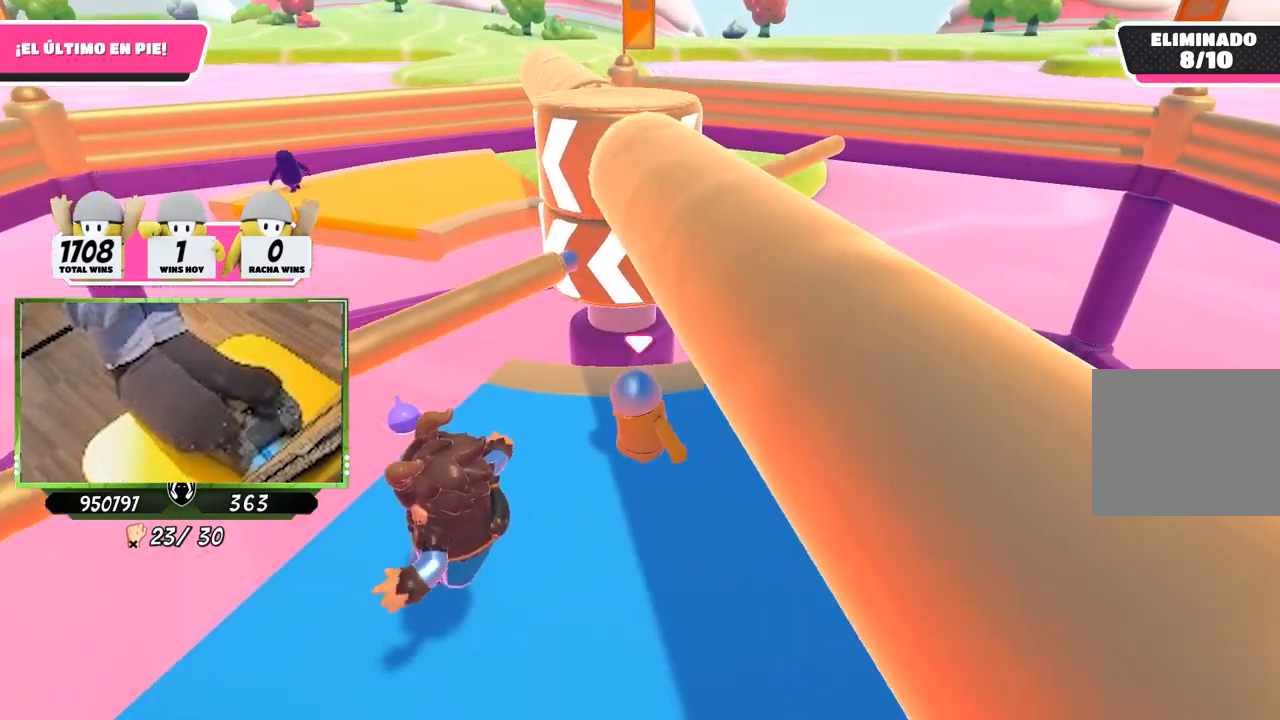
{"buttons": [], "left_stick": "center", "right_stick": "center", "events": []}
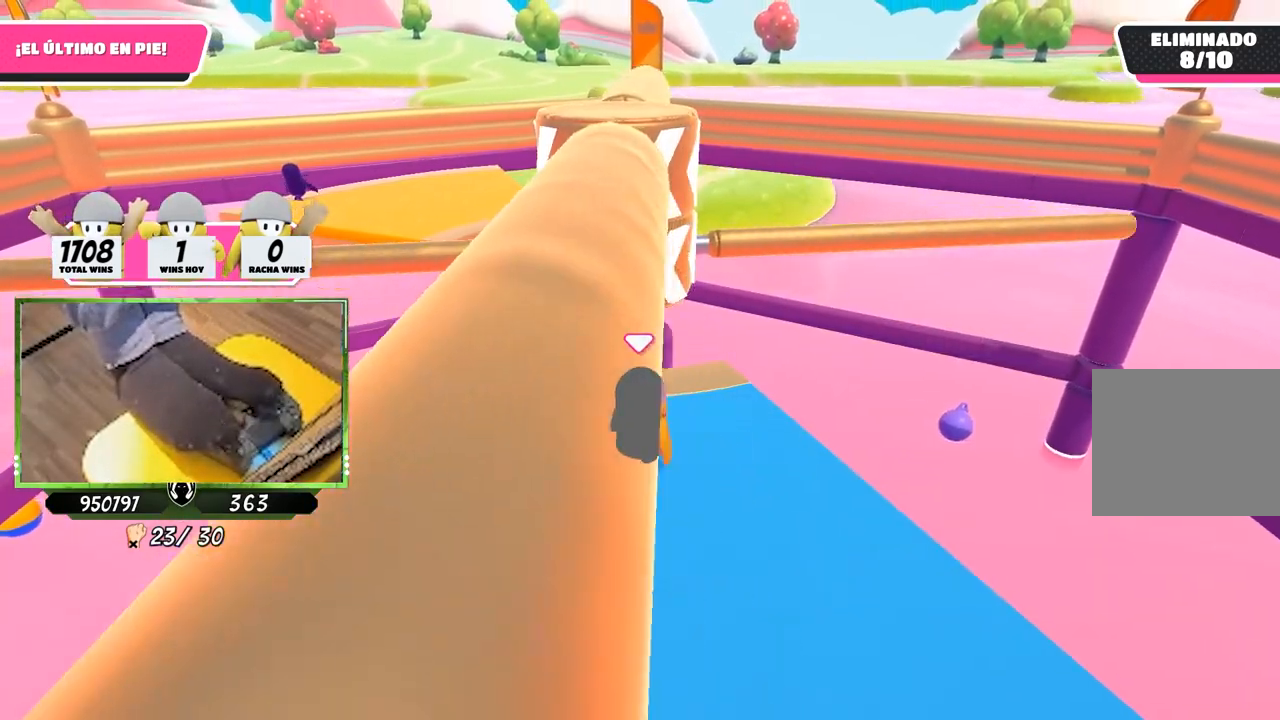
{"buttons": [], "left_stick": "center", "right_stick": "center", "events": []}
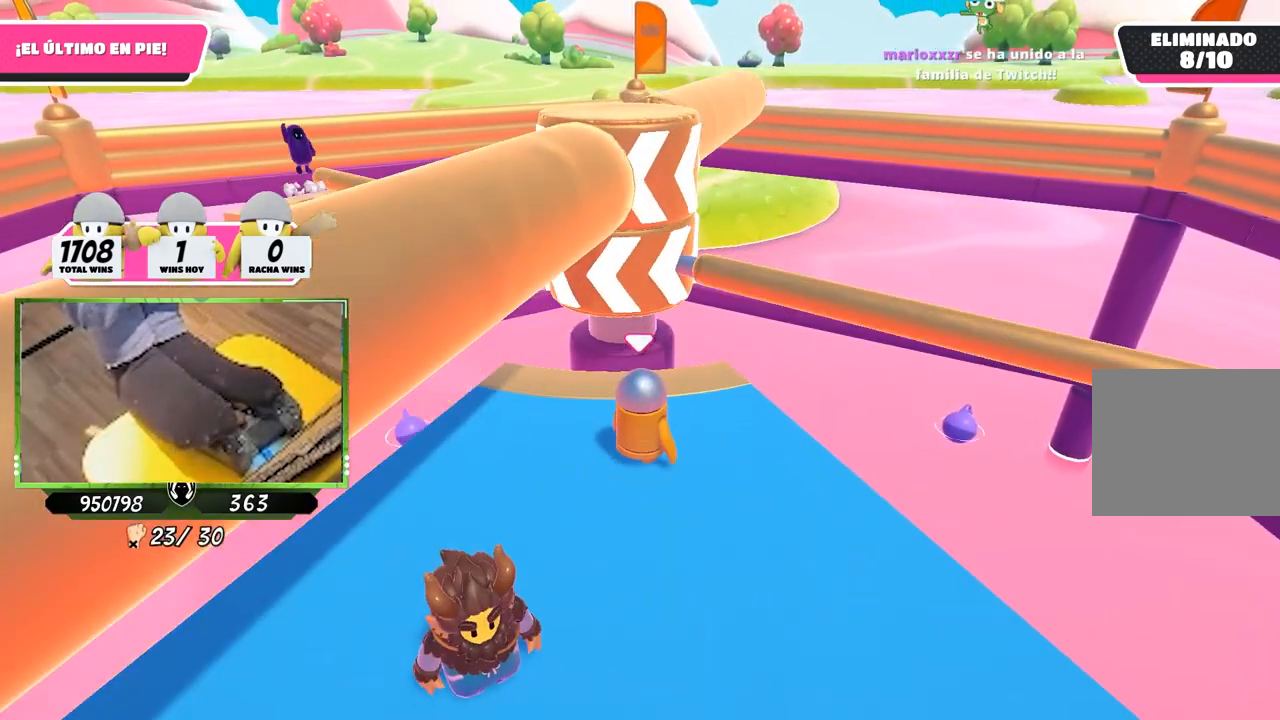
{"buttons": ["CROSS"], "left_stick": "center", "right_stick": "center", "events": [[367, "CROSS", "down"]]}
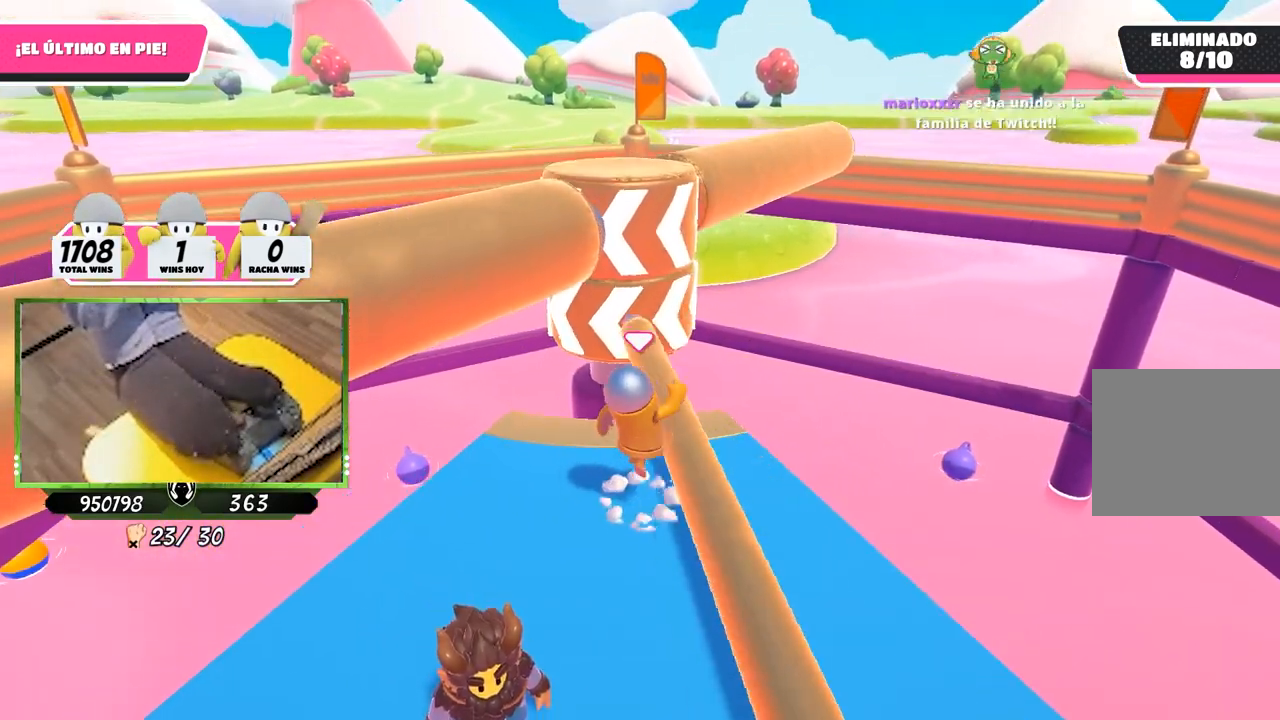
{"buttons": [], "left_stick": "center", "right_stick": "center", "events": [[33, "CROSS", "up"]]}
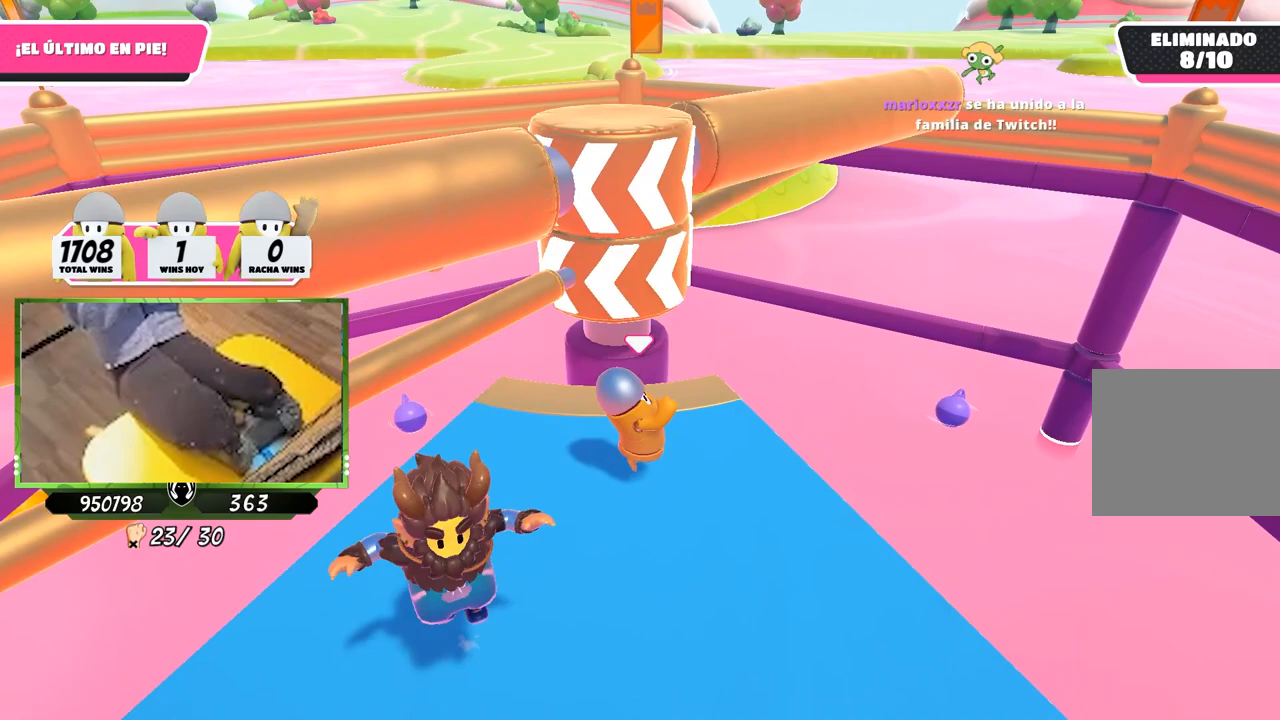
{"buttons": [], "left_stick": "center", "right_stick": "center", "events": [[267, "left_stick", "right"], [433, "left_stick", "center"]]}
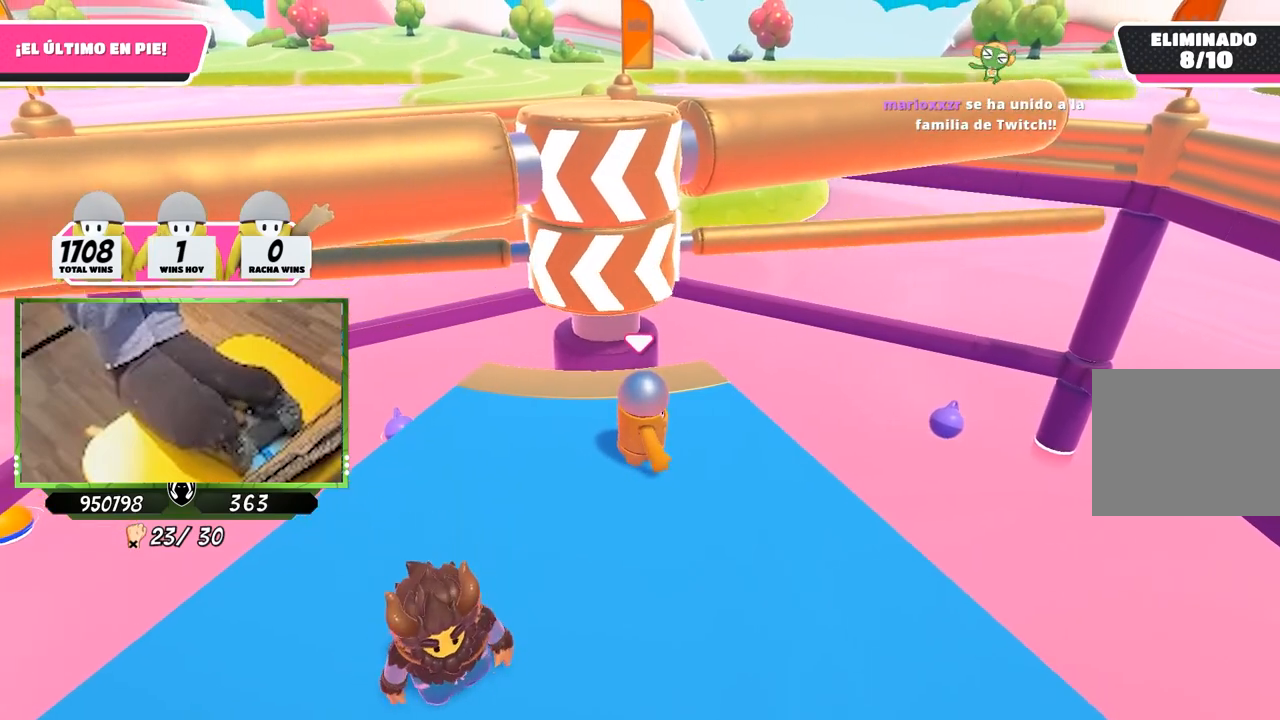
{"buttons": [], "left_stick": "center", "right_stick": "center", "events": []}
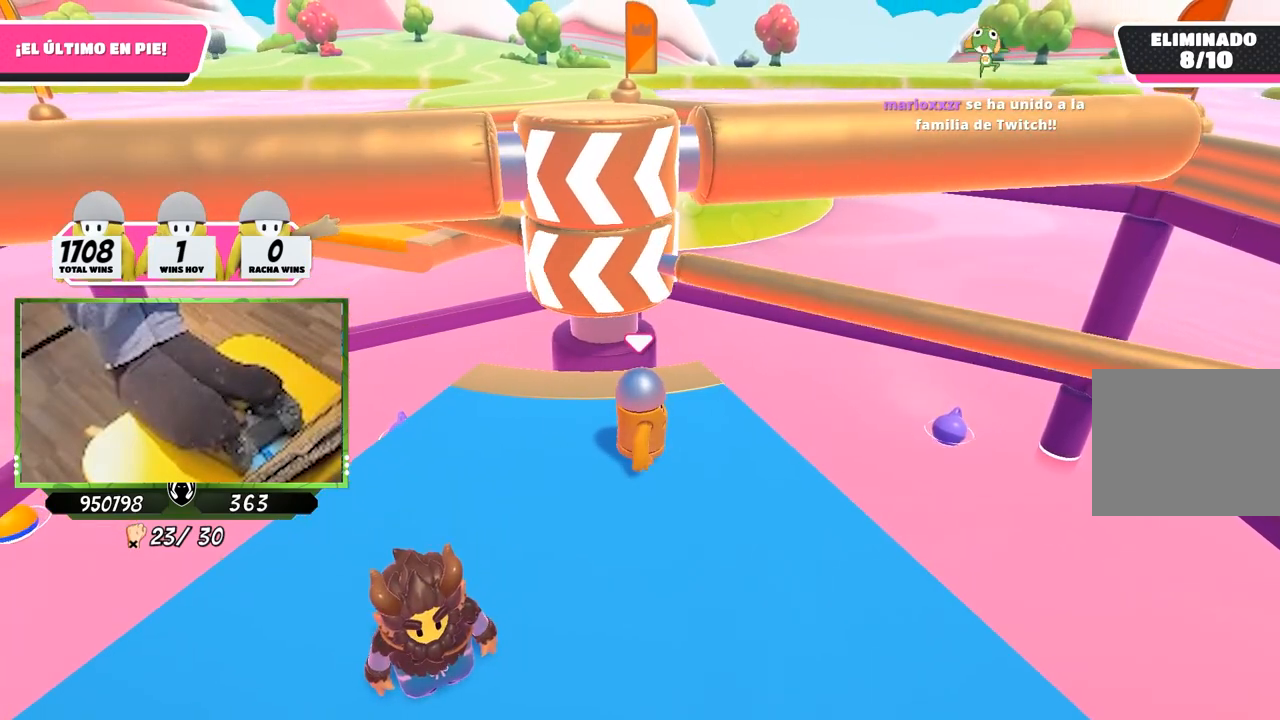
{"buttons": [], "left_stick": "center", "right_stick": "center", "events": [[100, "CROSS", "down"], [167, "CIRCLE", "down"], [333, "CIRCLE", "up"], [400, "CROSS", "up"]]}
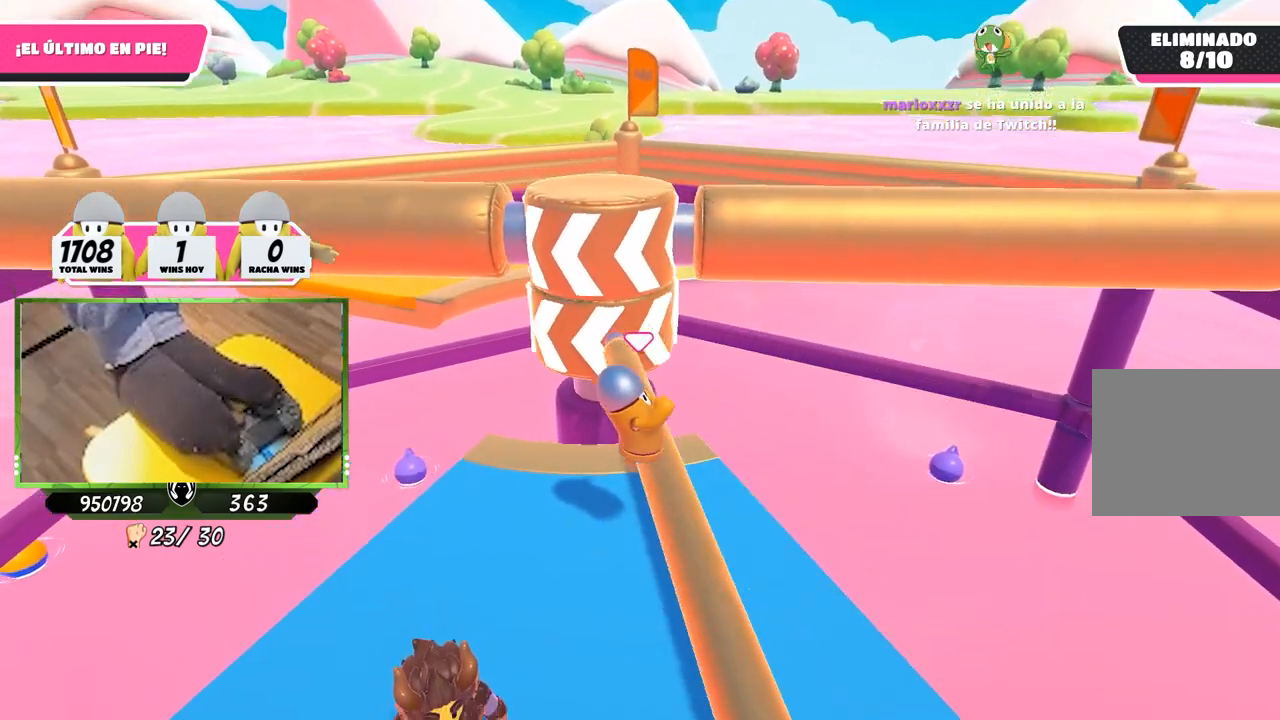
{"buttons": [], "left_stick": "center", "right_stick": "center", "events": []}
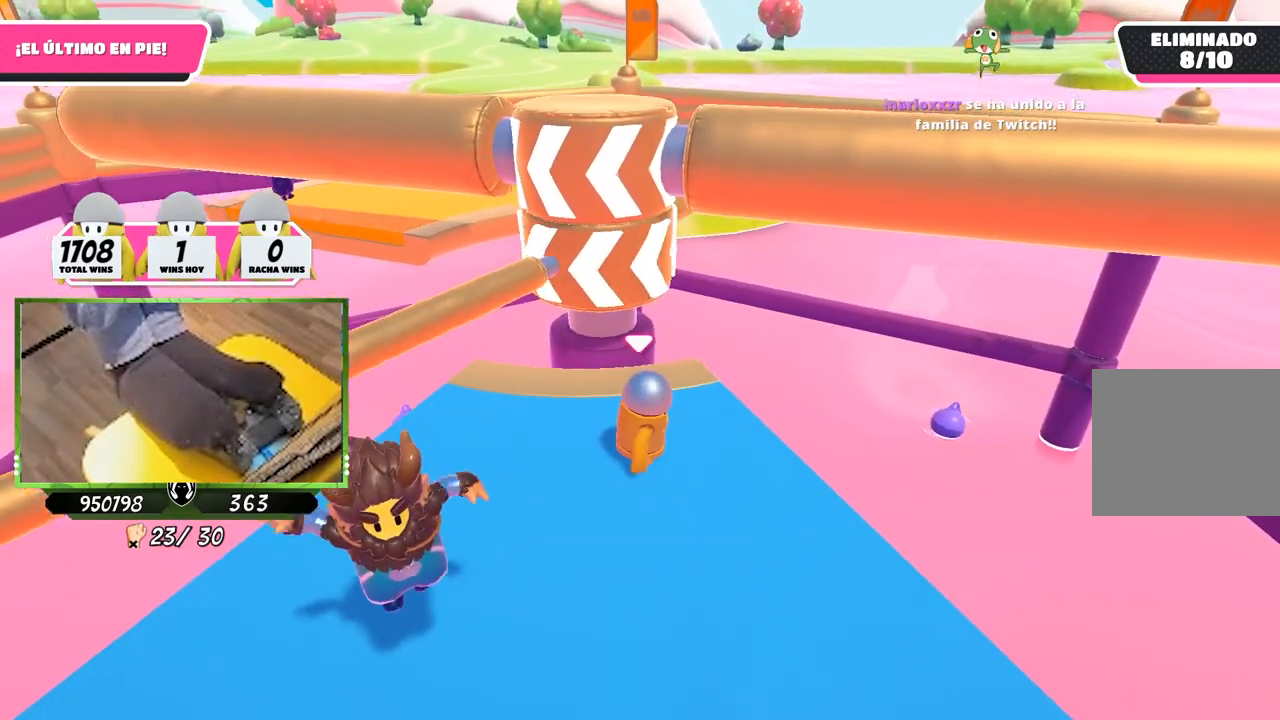
{"buttons": [], "left_stick": "left", "right_stick": "center", "events": [[33, "left_stick", "left"]]}
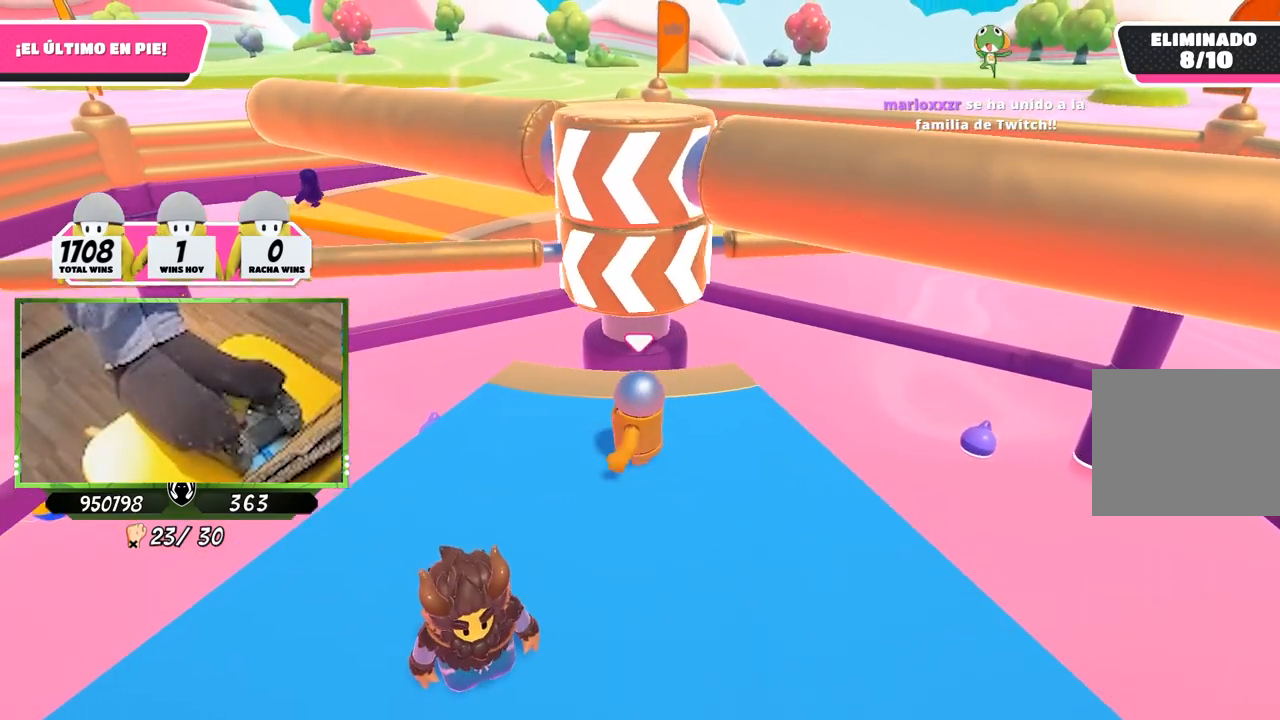
{"buttons": [], "left_stick": "center", "right_stick": "center", "events": [[33, "left_stick", "center"]]}
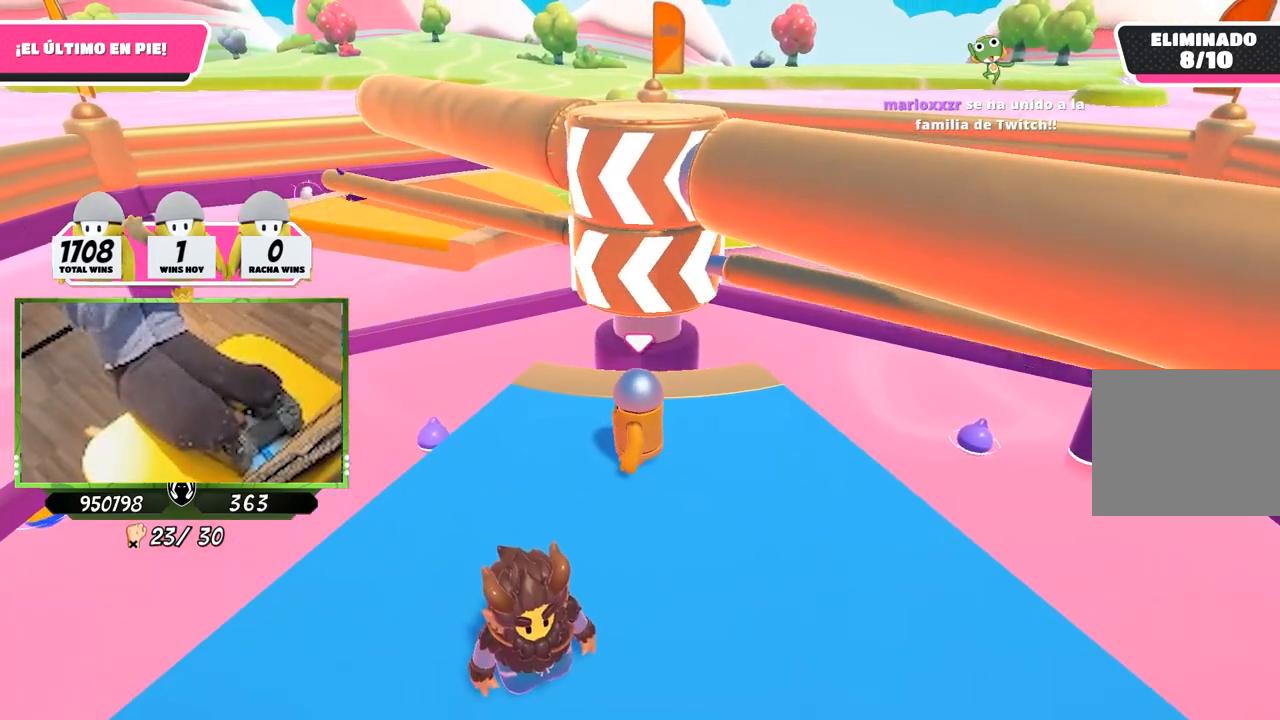
{"buttons": [], "left_stick": "right", "right_stick": "center", "events": [[167, "CIRCLE", "down"], [167, "CROSS", "down"], [167, "left_stick", "right"], [300, "CIRCLE", "up"], [367, "CROSS", "up"]]}
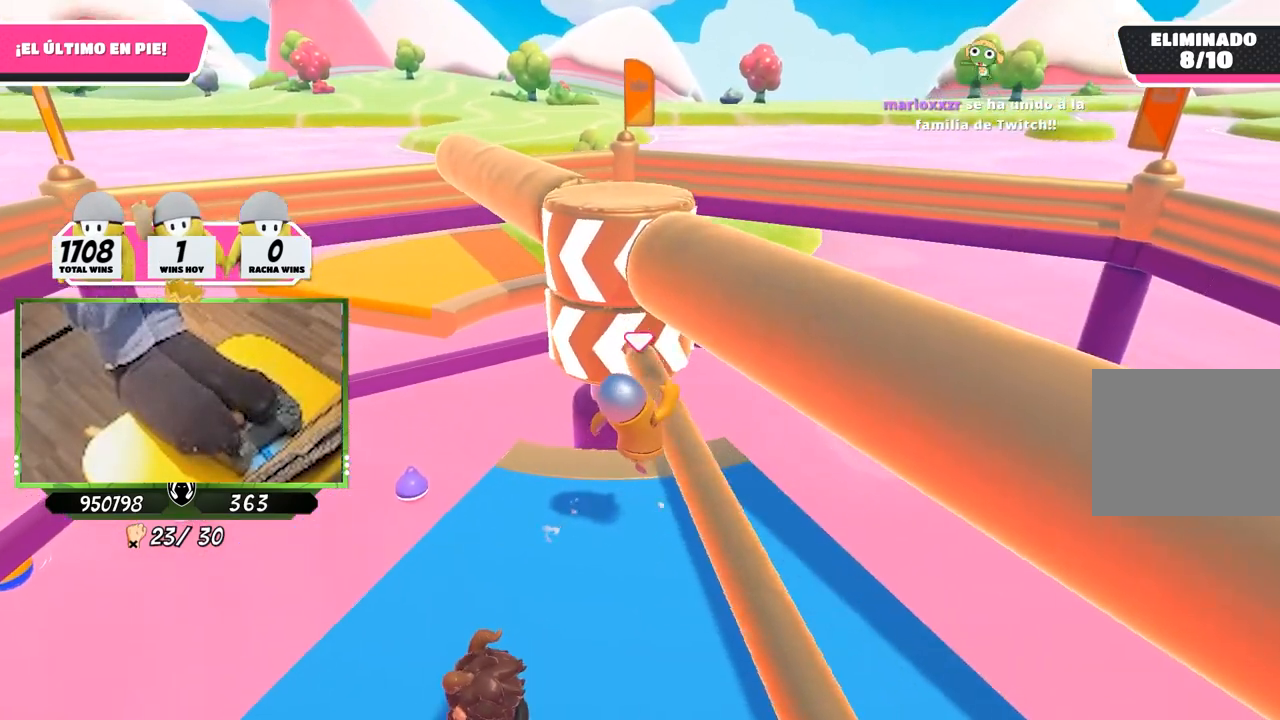
{"buttons": [], "left_stick": "center", "right_stick": "center", "events": [[100, "left_stick", "center"]]}
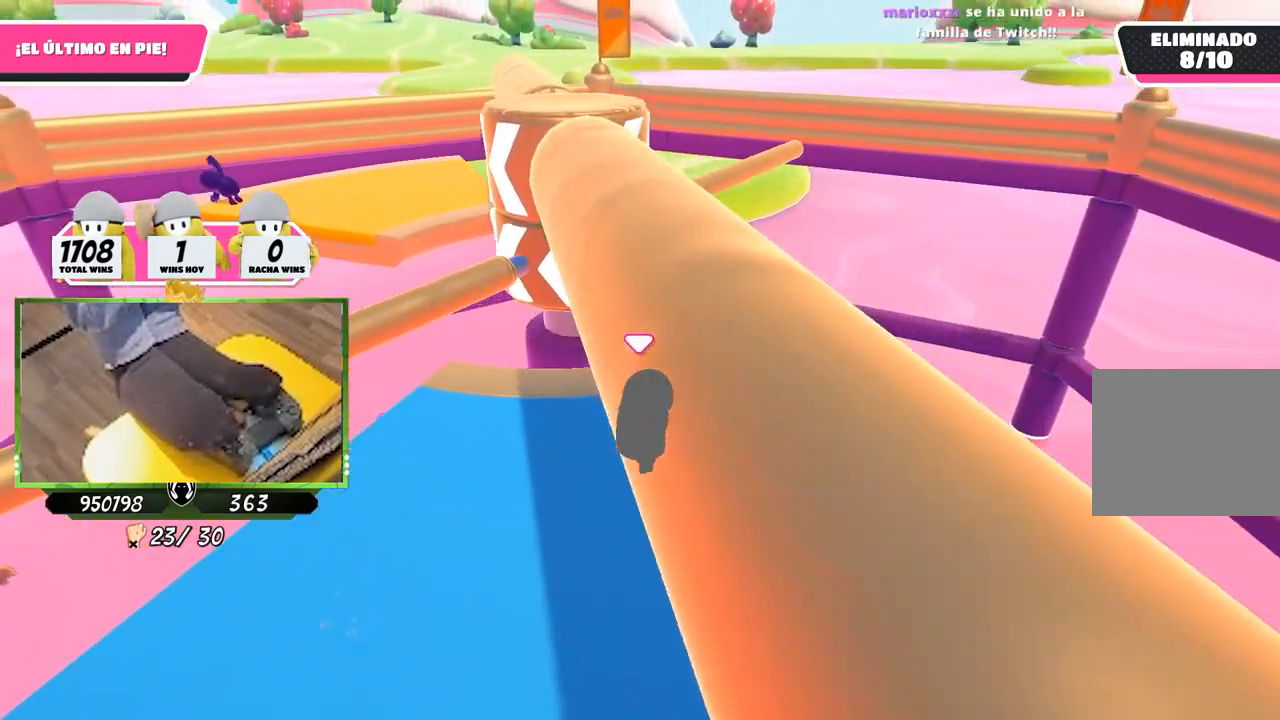
{"buttons": [], "left_stick": "center", "right_stick": "center", "events": []}
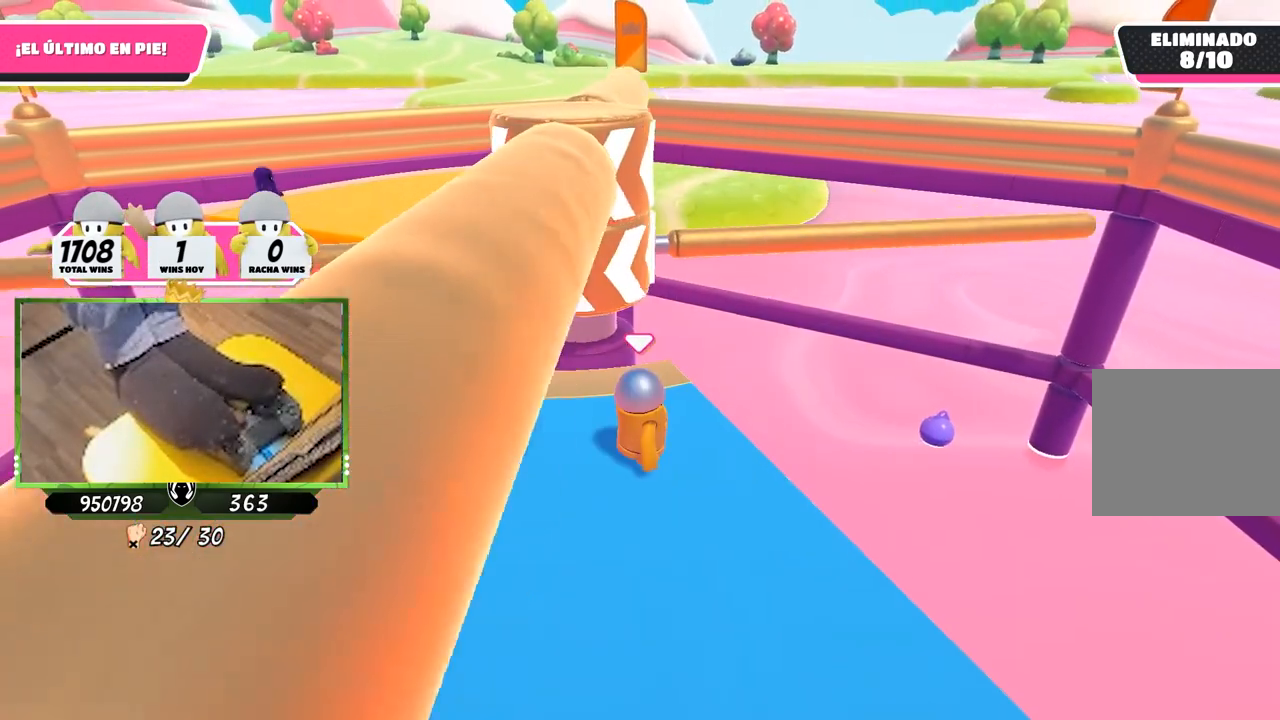
{"buttons": [], "left_stick": "center", "right_stick": "center", "events": []}
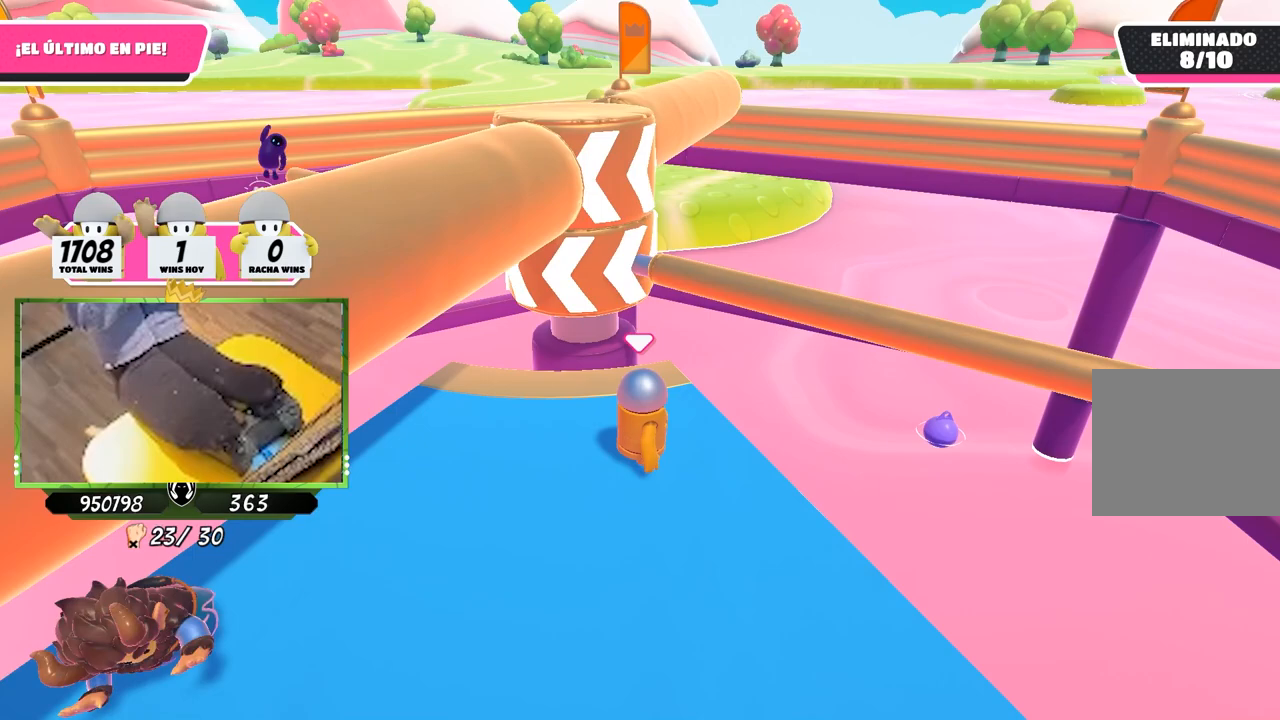
{"buttons": [], "left_stick": "left", "right_stick": "center", "events": [[67, "CROSS", "down"], [100, "CIRCLE", "down"], [267, "CIRCLE", "up"], [300, "CROSS", "up"], [400, "left_stick", "left"]]}
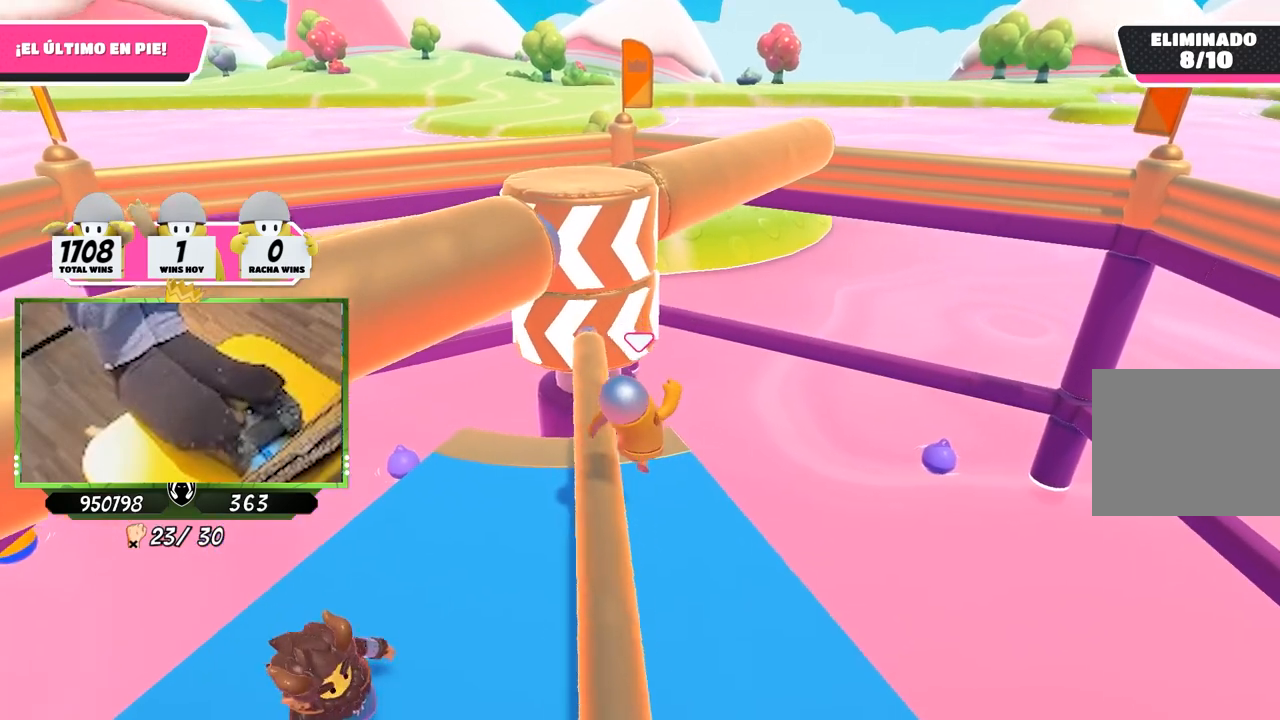
{"buttons": [], "left_stick": "center", "right_stick": "center", "events": [[133, "left_stick", "center"]]}
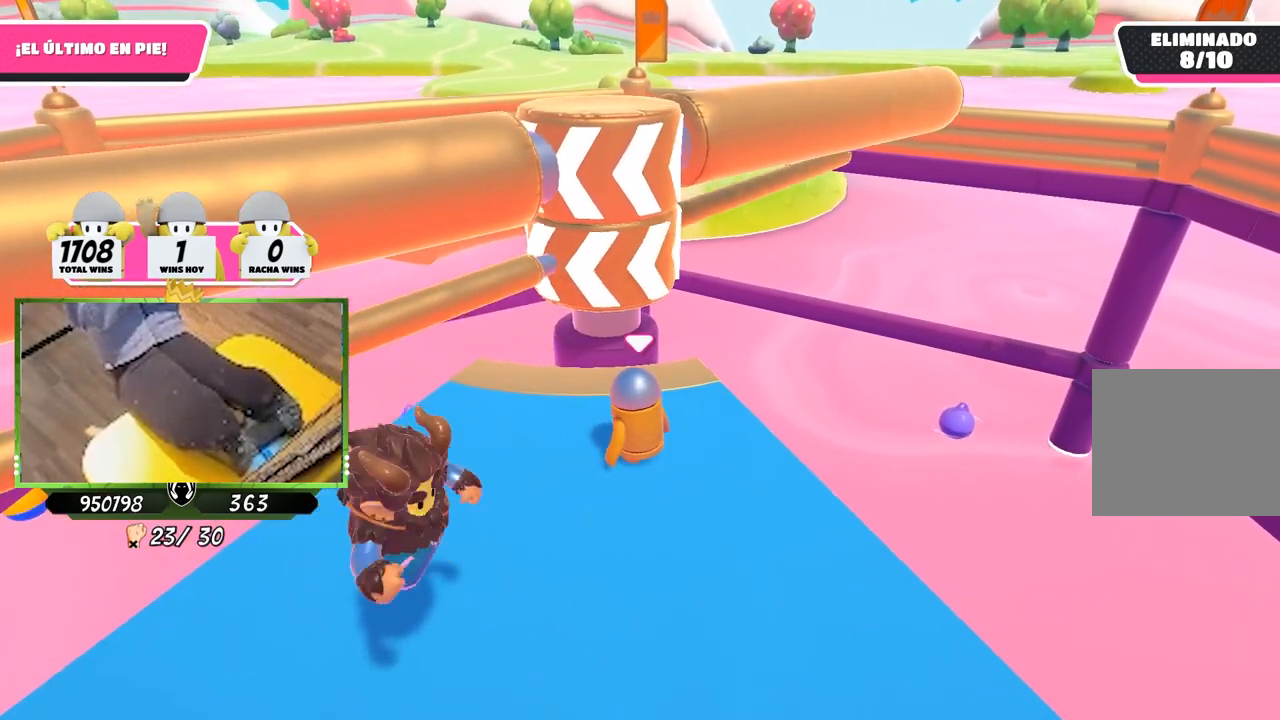
{"buttons": [], "left_stick": "center", "right_stick": "center", "events": []}
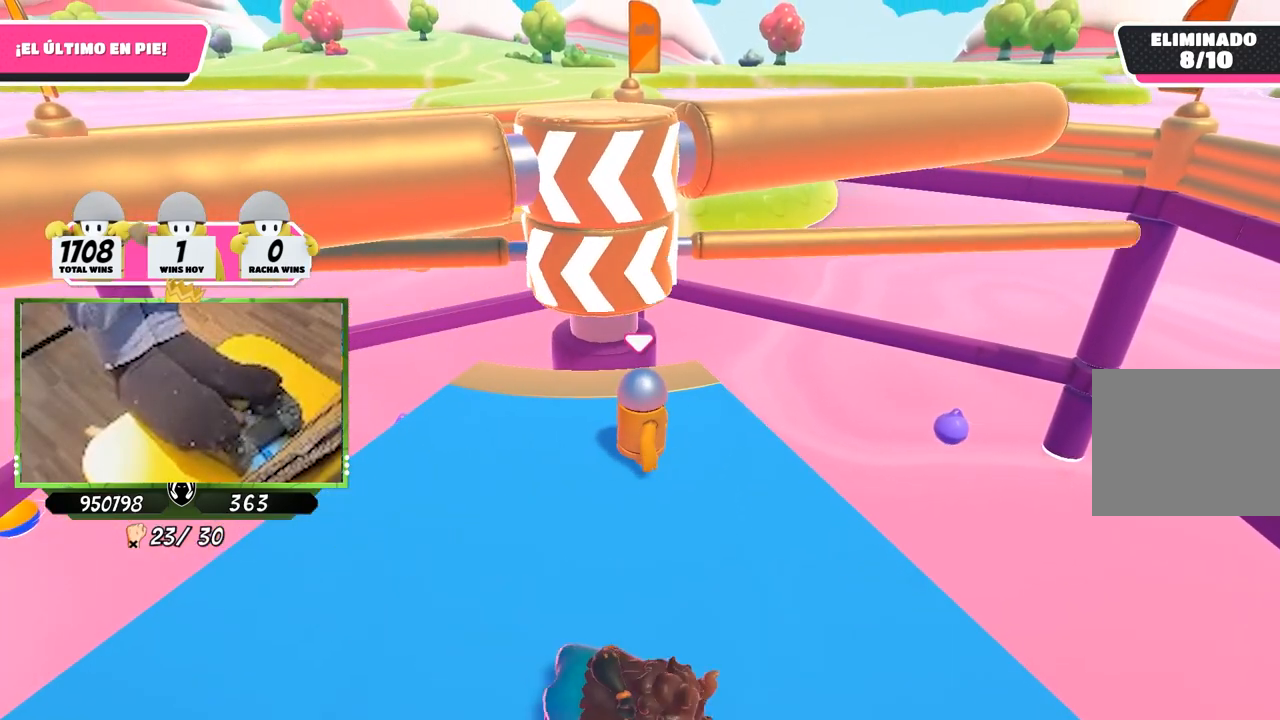
{"buttons": [], "left_stick": "right", "right_stick": "center", "events": [[383, "left_stick", "right"]]}
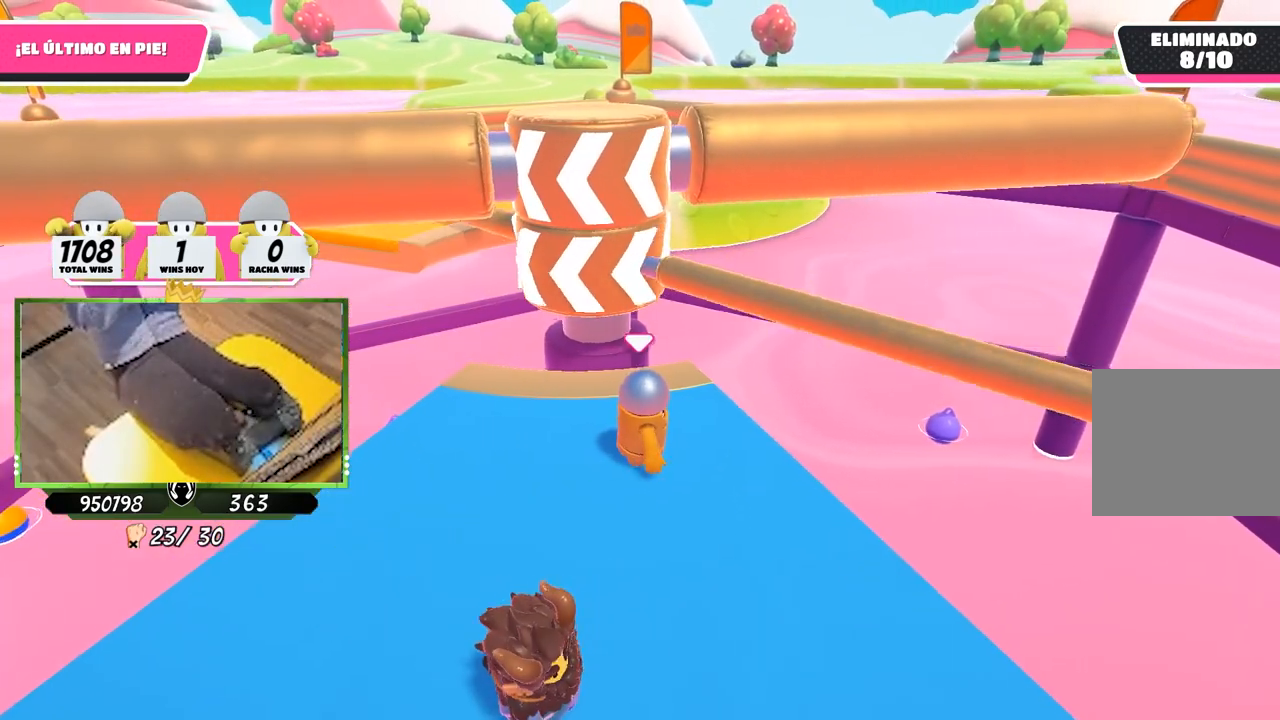
{"buttons": [], "left_stick": "left", "right_stick": "center", "events": [[33, "CROSS", "down"], [33, "left_stick", "center"], [233, "CROSS", "up"], [400, "left_stick", "left"]]}
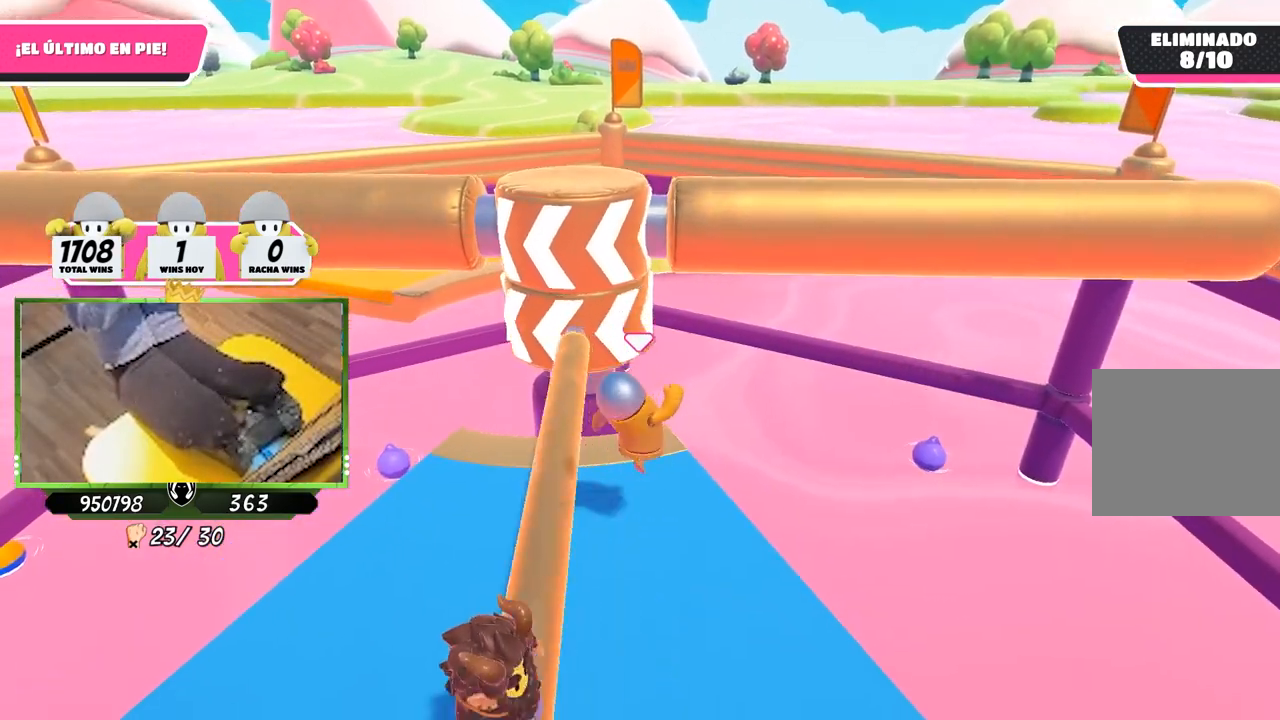
{"buttons": [], "left_stick": "center", "right_stick": "center", "events": [[367, "left_stick", "center"]]}
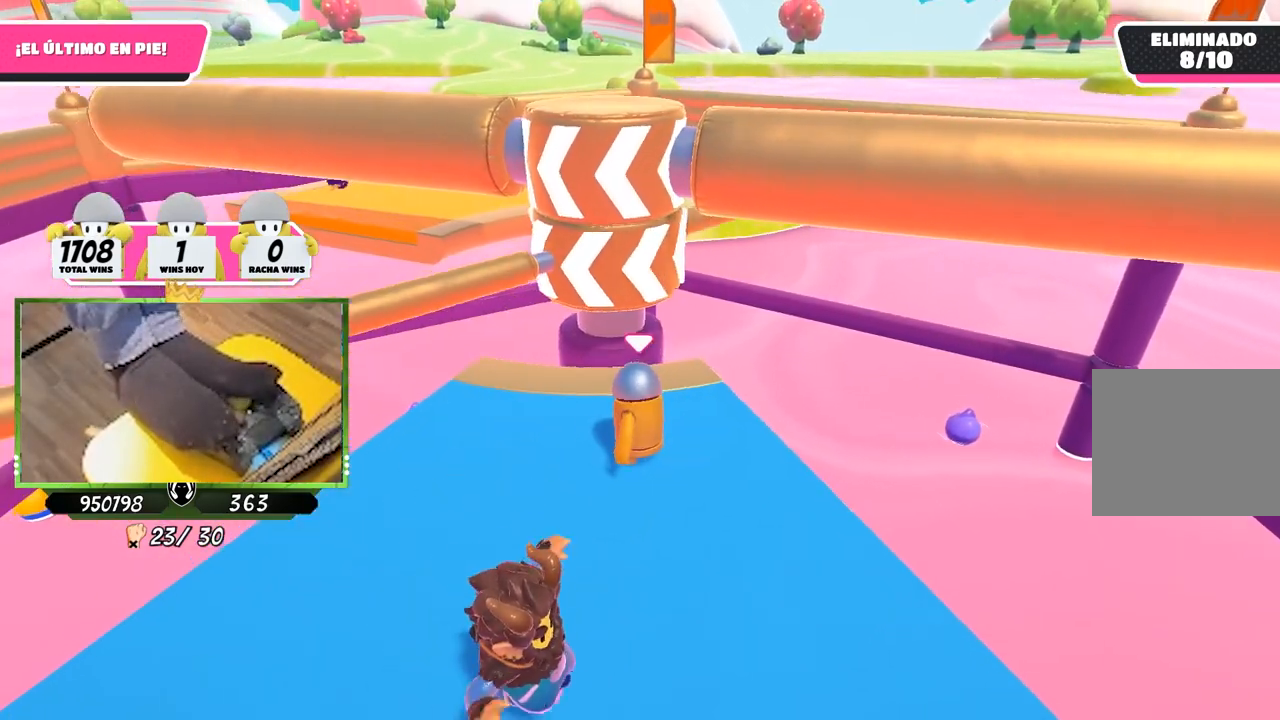
{"buttons": [], "left_stick": "left", "right_stick": "center", "events": [[300, "left_stick", "left"]]}
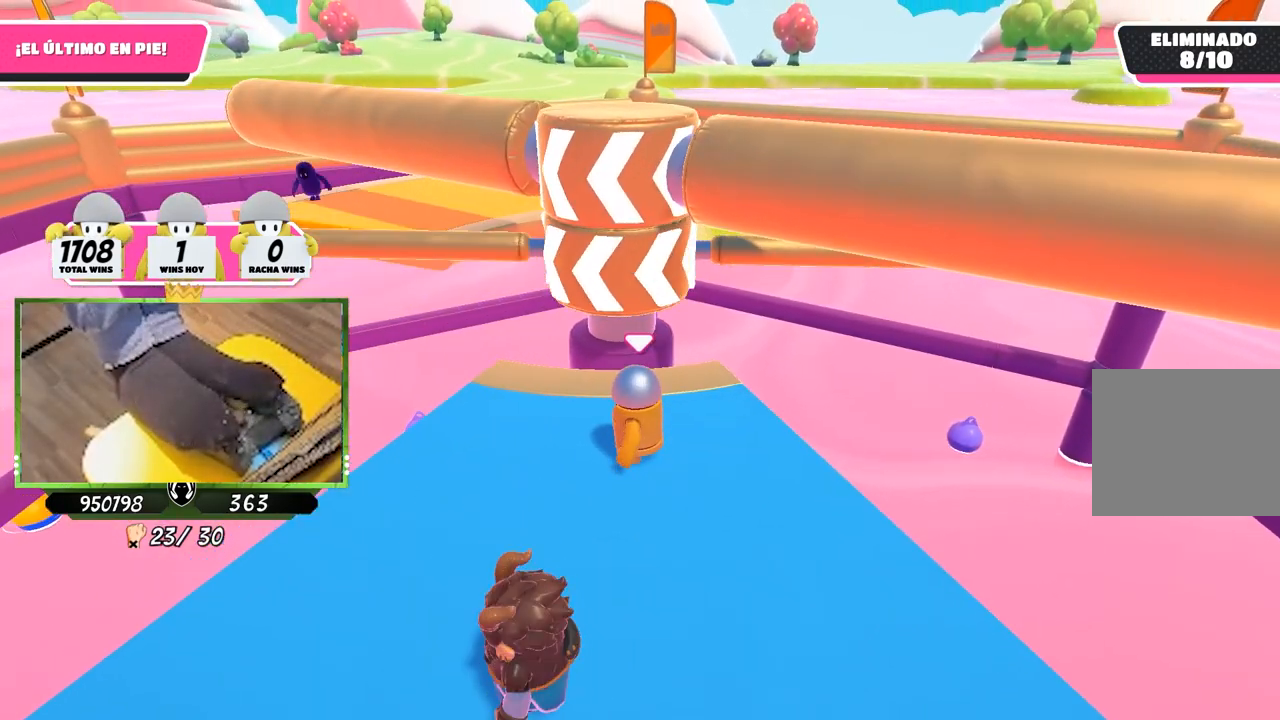
{"buttons": [], "left_stick": "right", "right_stick": "center", "events": [[100, "left_stick", "center"], [467, "left_stick", "right"]]}
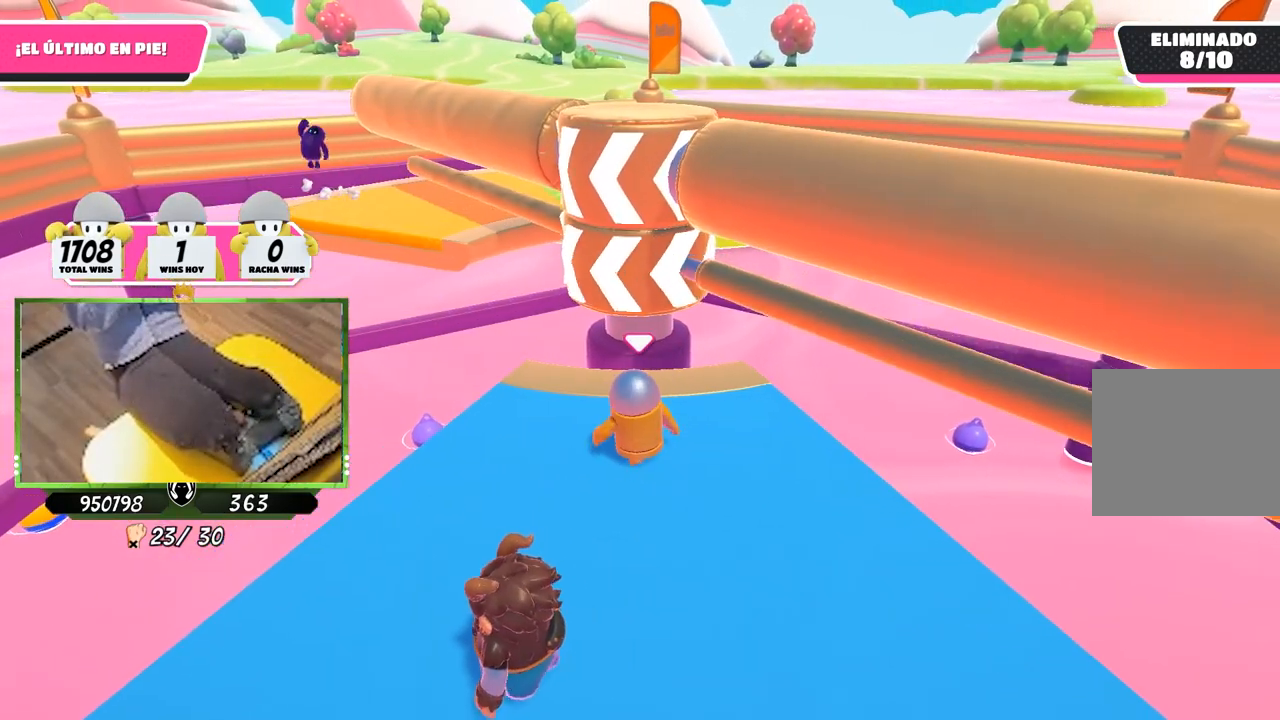
{"buttons": [], "left_stick": "center", "right_stick": "center", "events": [[67, "CIRCLE", "down"], [67, "CROSS", "down"], [167, "CIRCLE", "up"], [267, "CROSS", "up"], [333, "left_stick", "center"]]}
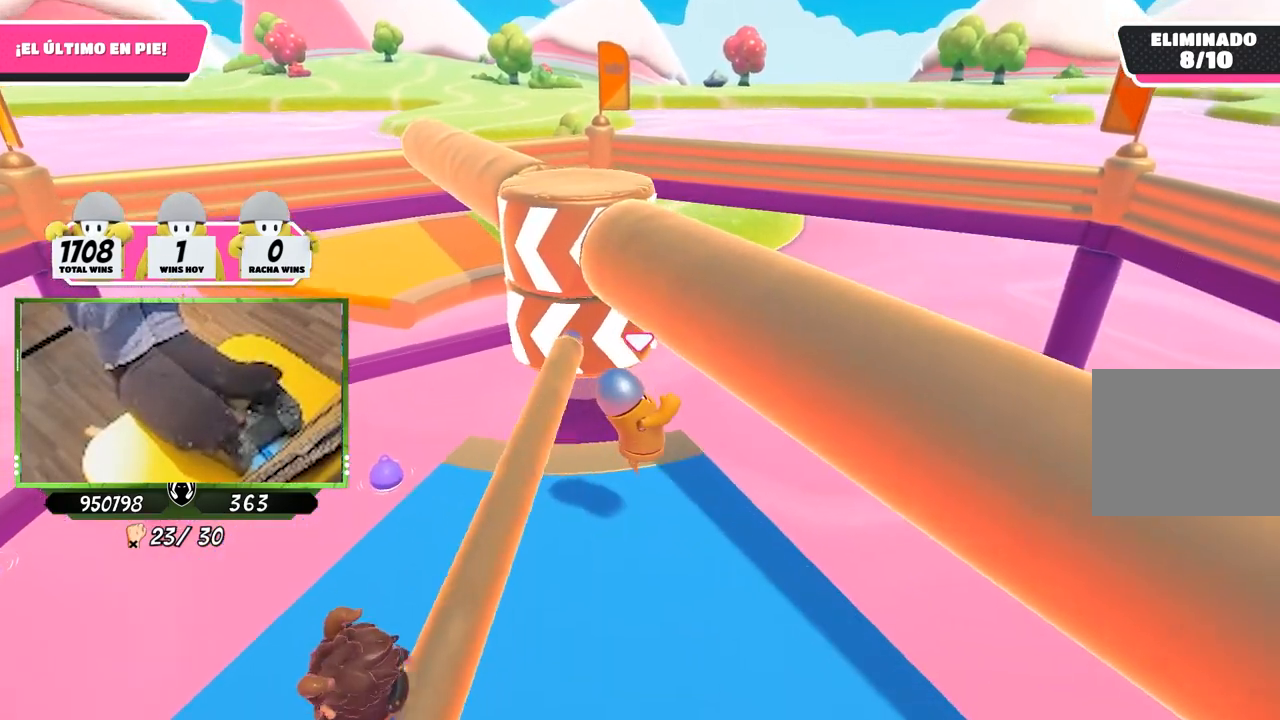
{"buttons": [], "left_stick": "center", "right_stick": "center", "events": []}
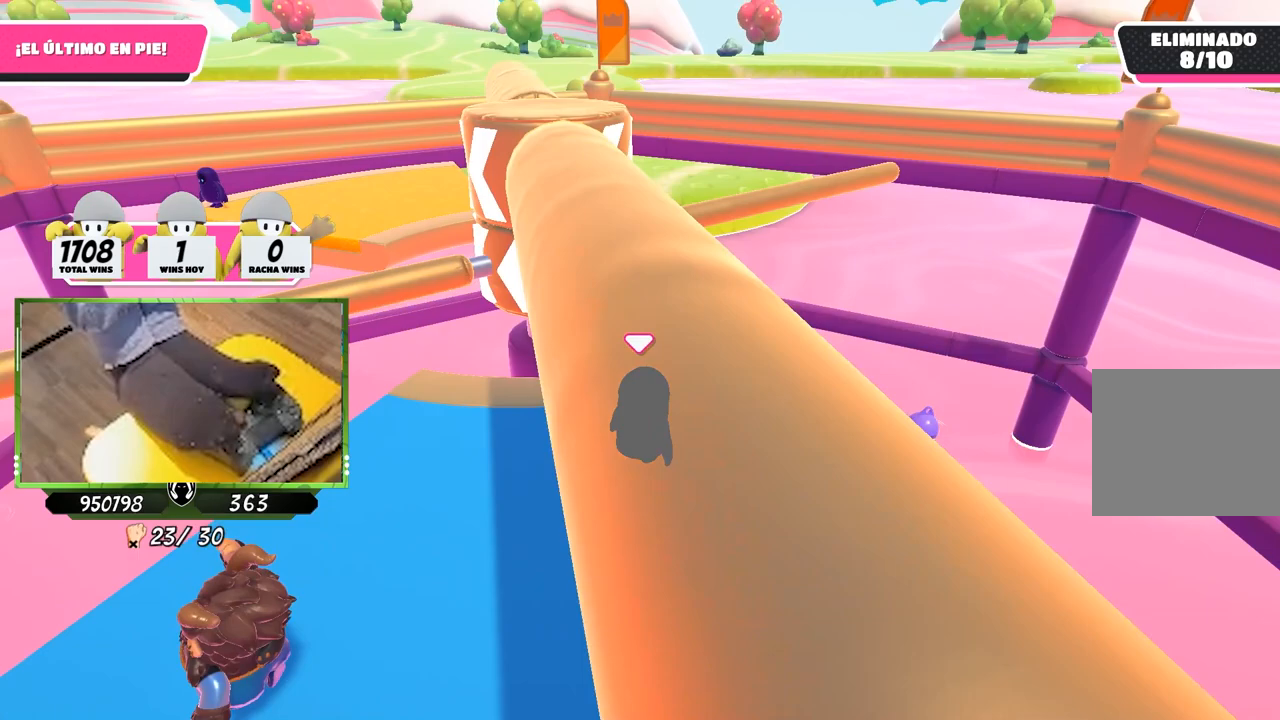
{"buttons": [], "left_stick": "center", "right_stick": "center", "events": [[300, "left_stick", "left"], [500, "left_stick", "center"]]}
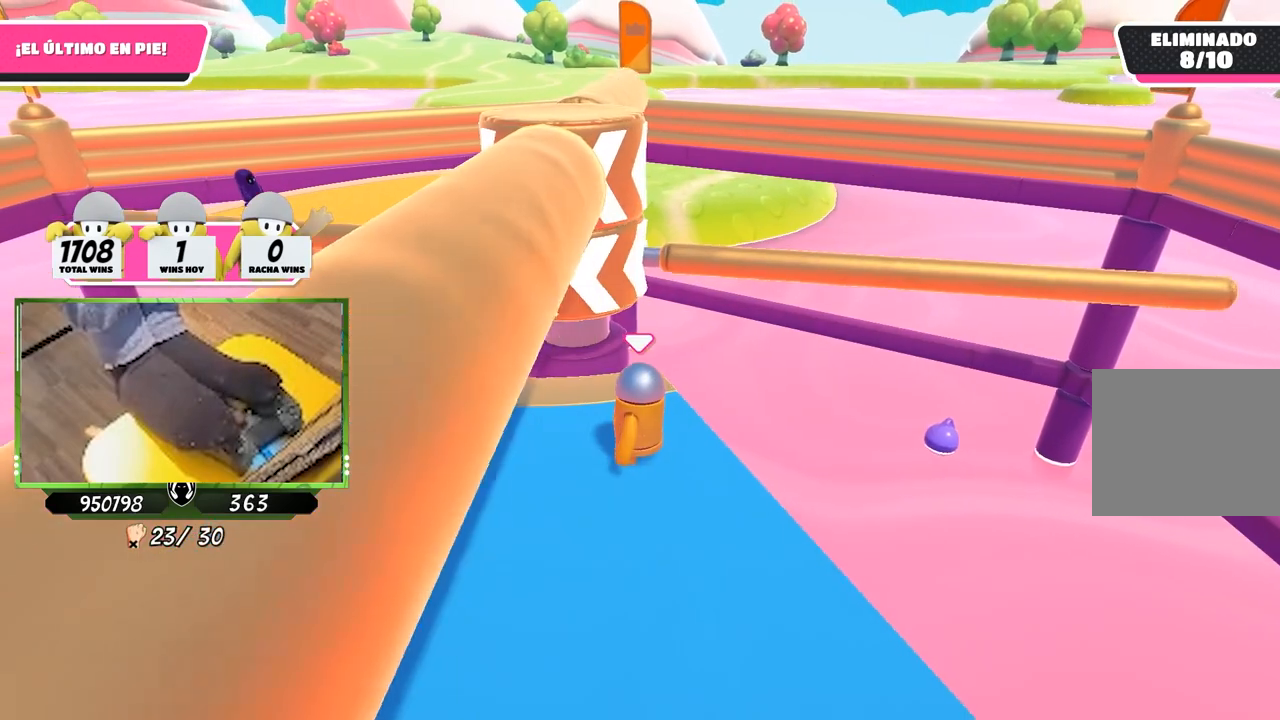
{"buttons": ["CROSS"], "left_stick": "center", "right_stick": "center", "events": [[500, "CROSS", "down"]]}
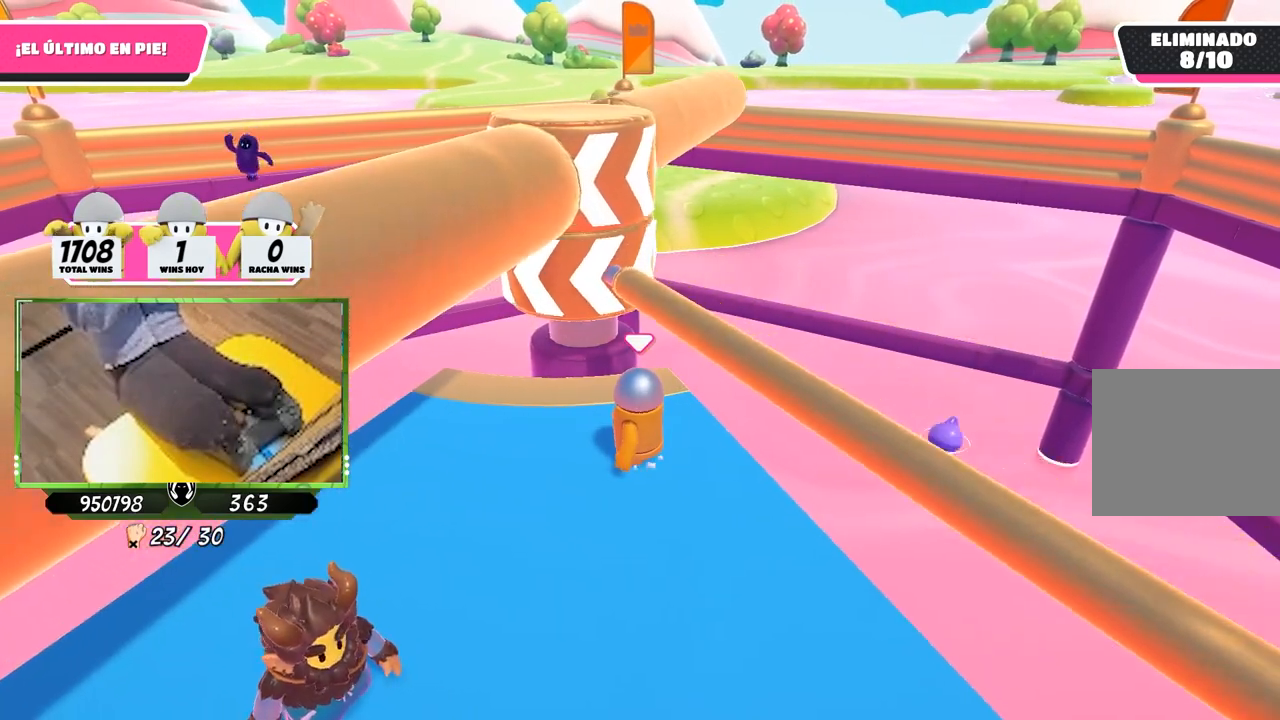
{"buttons": [], "left_stick": "left", "right_stick": "center", "events": [[33, "CIRCLE", "down"], [167, "CIRCLE", "up"], [200, "CROSS", "up"], [400, "left_stick", "left"]]}
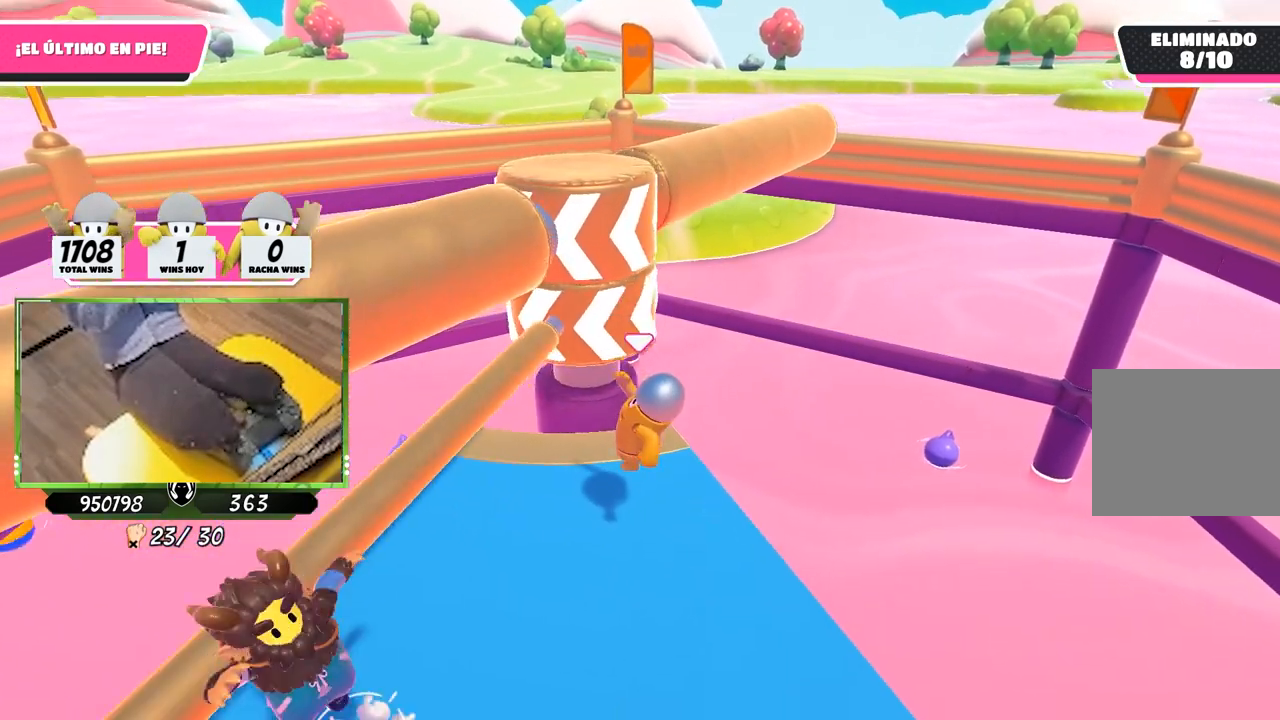
{"buttons": [], "left_stick": "center", "right_stick": "center", "events": [[133, "left_stick", "center"]]}
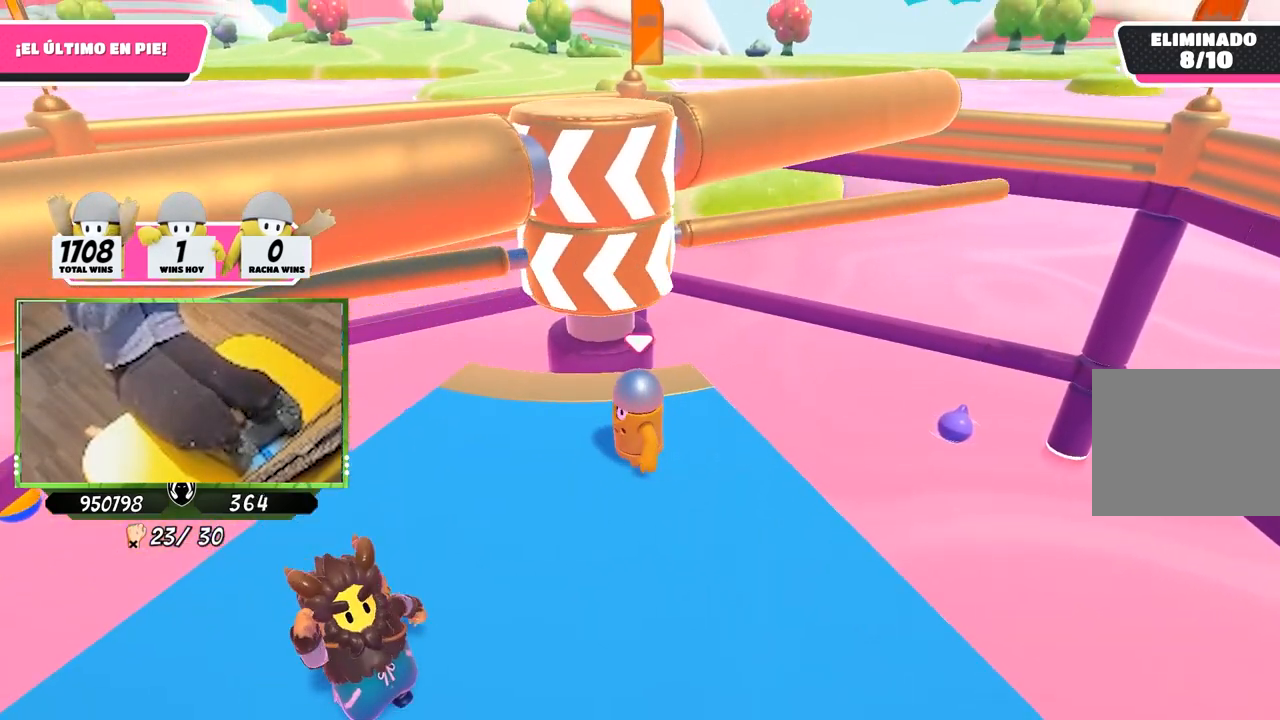
{"buttons": [], "left_stick": "center", "right_stick": "center", "events": []}
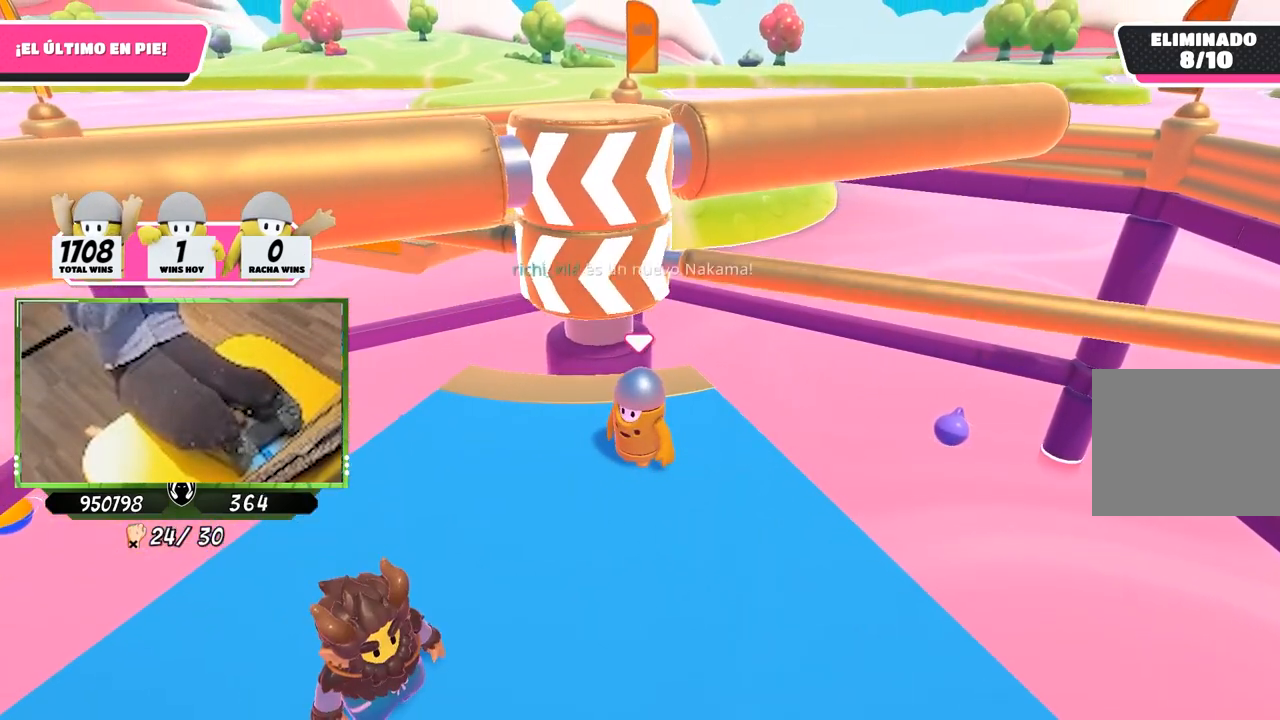
{"buttons": [], "left_stick": "center", "right_stick": "center", "events": [[333, "CIRCLE", "down"], [333, "CROSS", "down"], [433, "CIRCLE", "up"], [500, "CROSS", "up"]]}